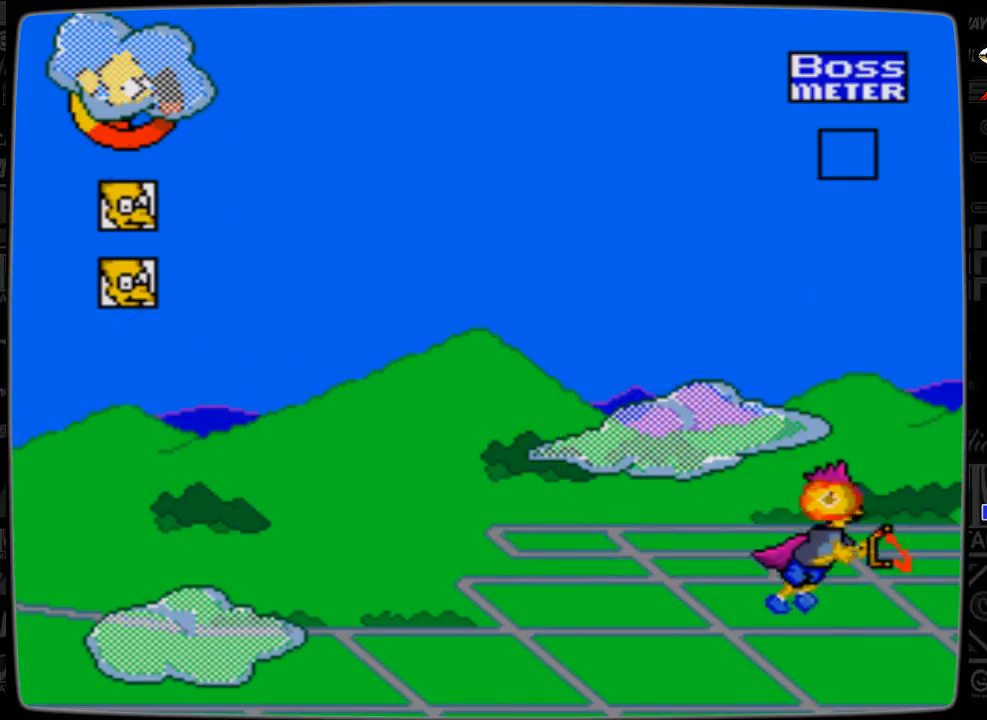
Gameplay with a controller; each line is a JSON object with the inputs held at the frame after it. "events" lists button and stick changes between this image and that frame as [ms after this image, input, new state], when the widget could be followed in between. Not read: L3 R3.
{"buttons": ["DPAD_UP", "DPAD_LEFT"], "events": []}
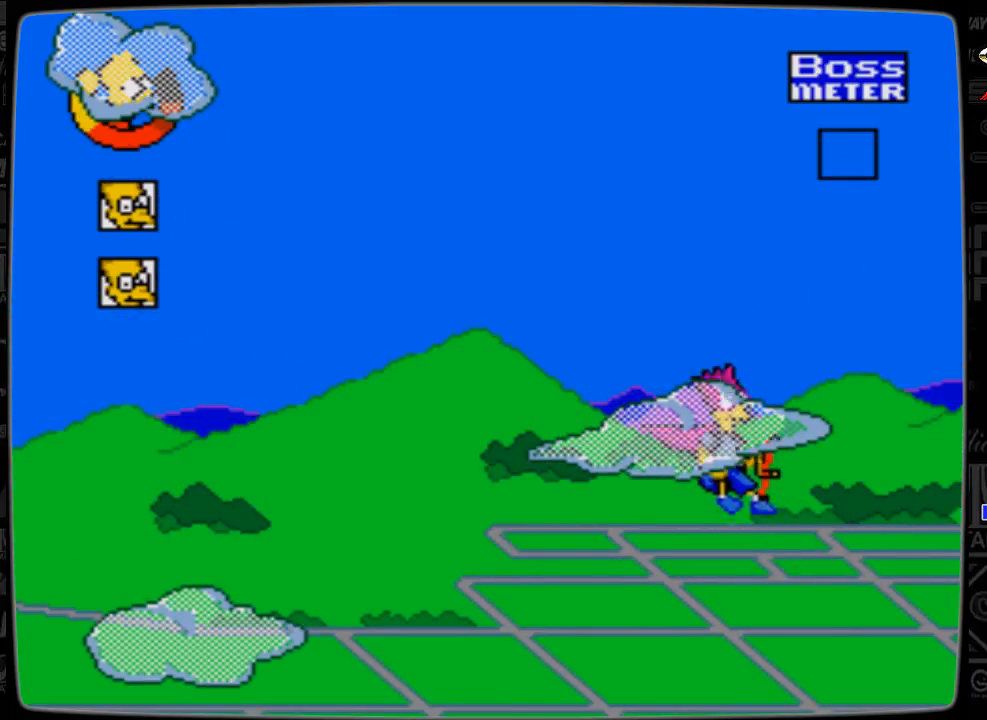
{"buttons": ["DPAD_UP", "DPAD_LEFT"], "events": [[67, "DPAD_LEFT", "up"], [67, "DPAD_RIGHT", "down"], [267, "DPAD_LEFT", "down"], [267, "DPAD_RIGHT", "up"], [300, "A", "down"], [367, "A", "up"], [467, "A", "down"], [500, "A", "up"]]}
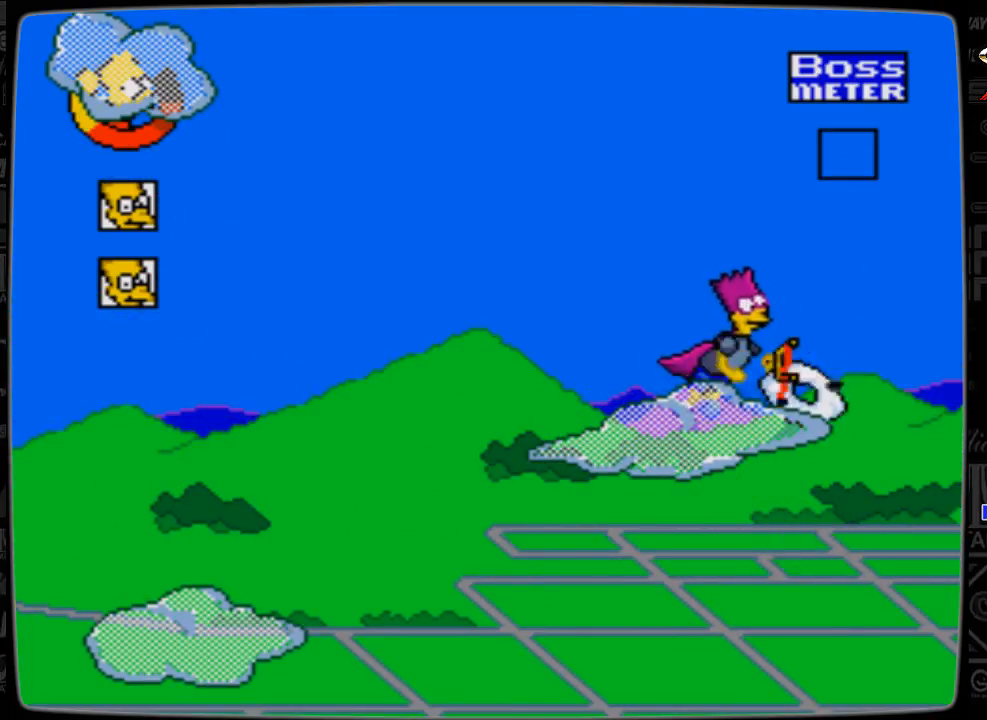
{"buttons": ["DPAD_RIGHT"], "events": [[67, "DPAD_UP", "up"], [267, "DPAD_UP", "down"], [367, "A", "down"], [467, "A", "up"], [467, "DPAD_LEFT", "up"], [500, "DPAD_RIGHT", "down"], [500, "DPAD_UP", "up"]]}
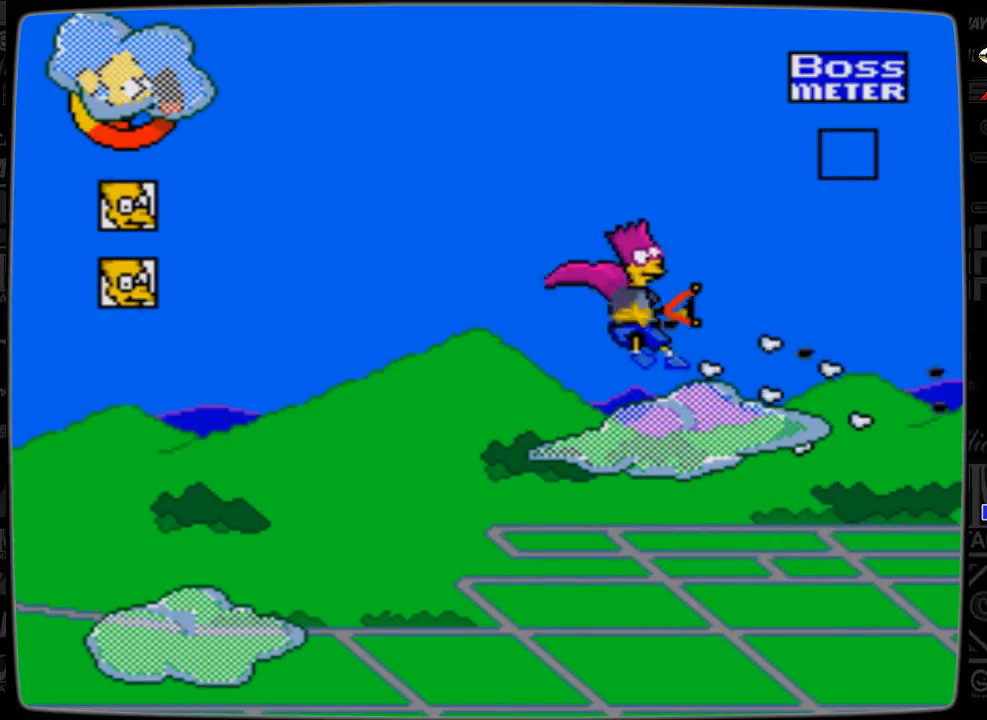
{"buttons": ["A", "DPAD_LEFT"], "events": [[67, "A", "down"], [100, "A", "up"], [167, "DPAD_LEFT", "down"], [167, "DPAD_RIGHT", "up"], [167, "DPAD_UP", "down"], [200, "A", "down"], [200, "DPAD_UP", "up"], [267, "A", "up"], [367, "A", "down"], [400, "A", "up"], [500, "A", "down"]]}
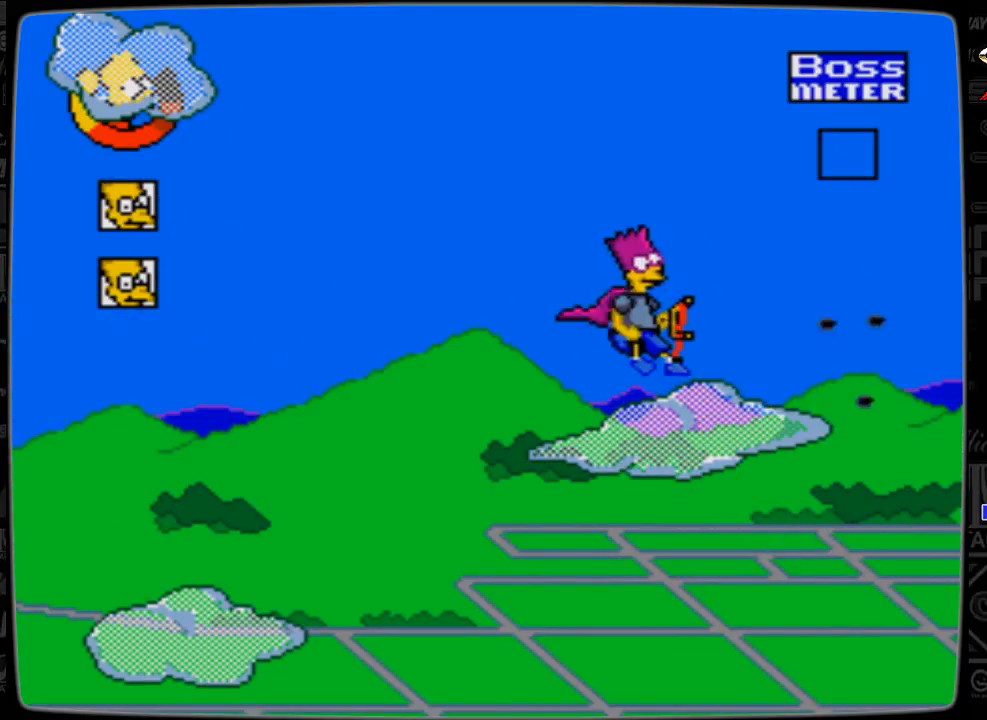
{"buttons": ["A", "DPAD_LEFT"], "events": [[67, "A", "up"], [100, "A", "down"], [167, "A", "up"], [200, "DPAD_UP", "down"], [267, "A", "down"], [300, "A", "up"], [400, "A", "down"], [467, "A", "up"], [467, "DPAD_UP", "up"], [500, "A", "down"]]}
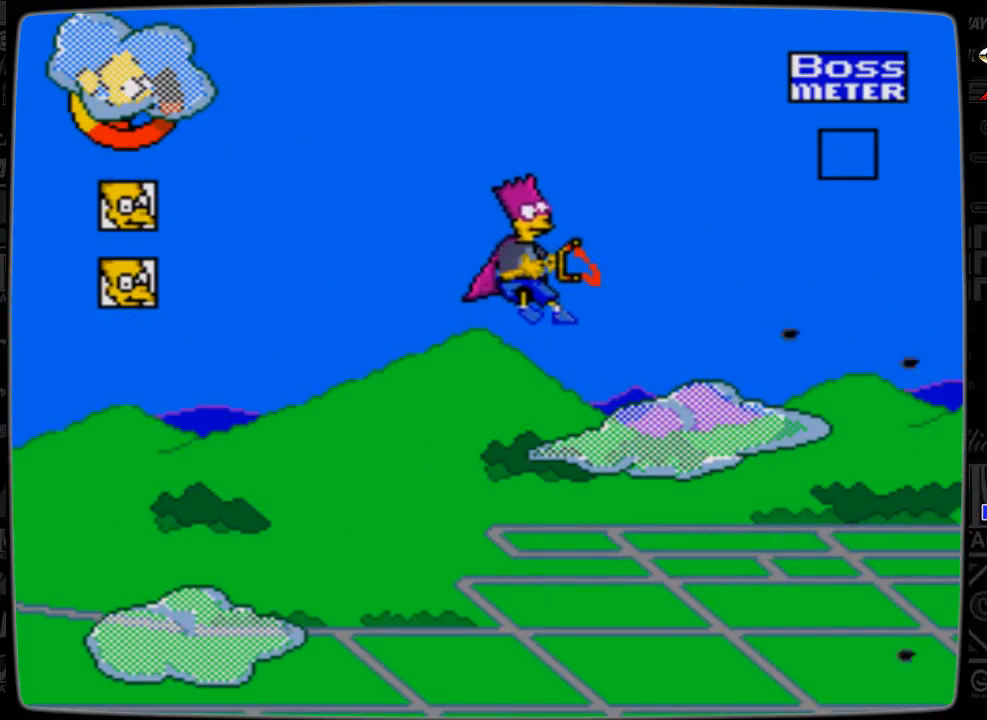
{"buttons": ["DPAD_LEFT"], "events": [[67, "A", "up"], [167, "A", "down"], [200, "A", "up"], [400, "A", "down"], [500, "A", "up"]]}
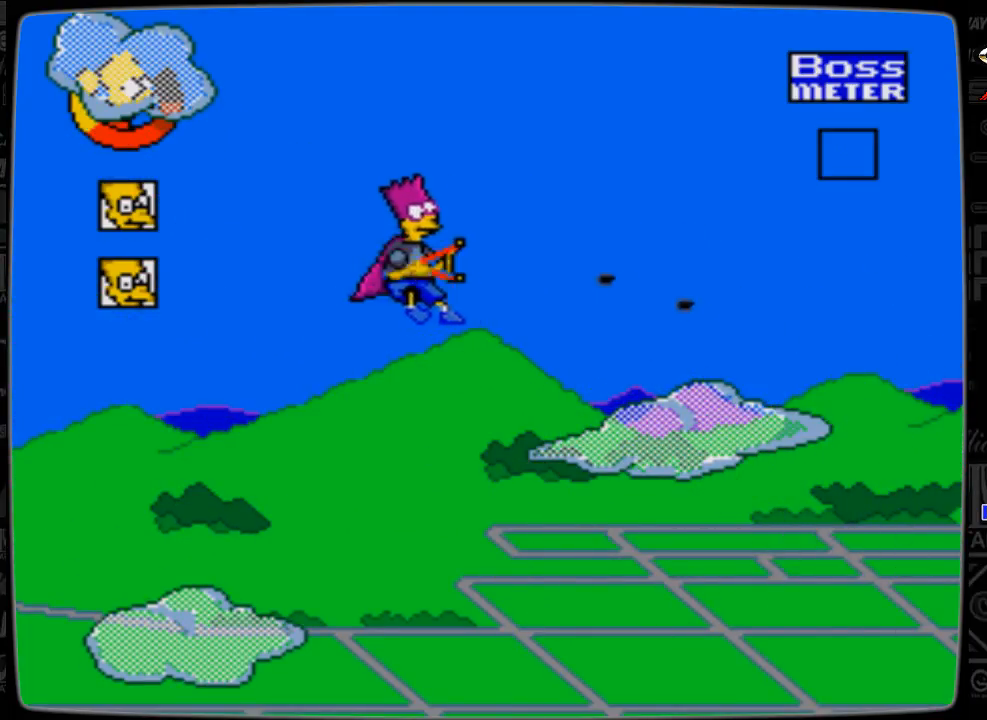
{"buttons": ["A", "DPAD_UP", "DPAD_LEFT"], "events": [[67, "A", "down"], [167, "A", "up"], [167, "DPAD_UP", "down"], [200, "A", "down"], [267, "A", "up"], [367, "A", "down"], [400, "A", "up"], [500, "A", "down"]]}
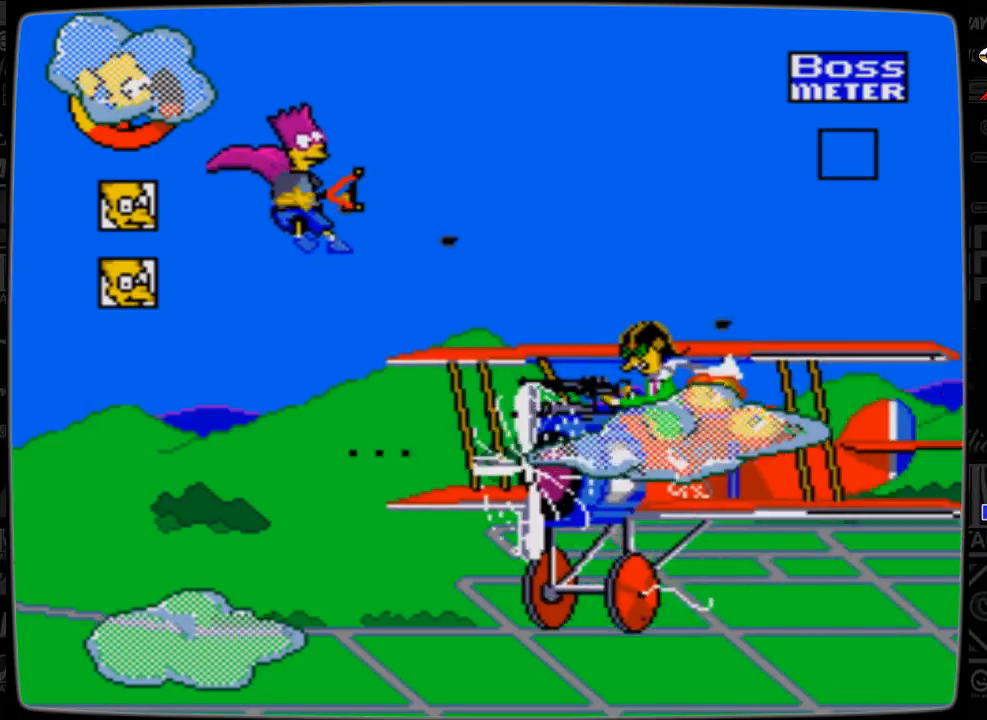
{"buttons": ["DPAD_UP", "DPAD_RIGHT"], "events": [[100, "A", "up"], [300, "DPAD_LEFT", "up"], [300, "DPAD_RIGHT", "down"]]}
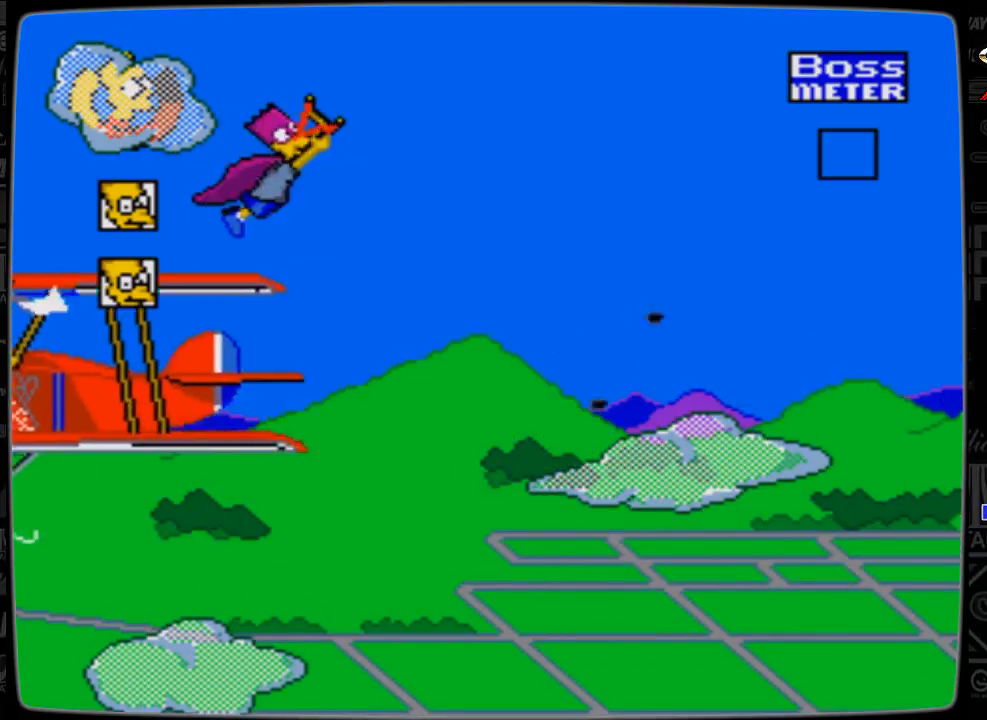
{"buttons": ["DPAD_LEFT"], "events": [[67, "DPAD_UP", "up"], [200, "DPAD_DOWN", "down"], [367, "DPAD_RIGHT", "up"], [400, "DPAD_LEFT", "down"], [500, "DPAD_DOWN", "up"]]}
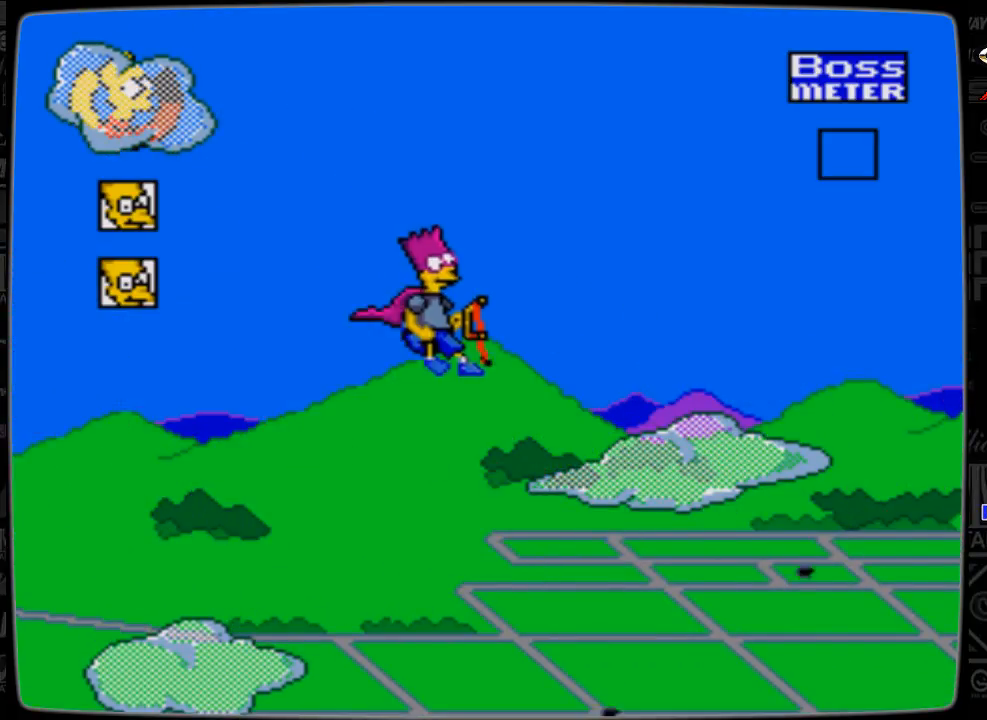
{"buttons": [], "events": [[100, "DPAD_UP", "down"], [200, "DPAD_LEFT", "up"], [200, "DPAD_UP", "up"]]}
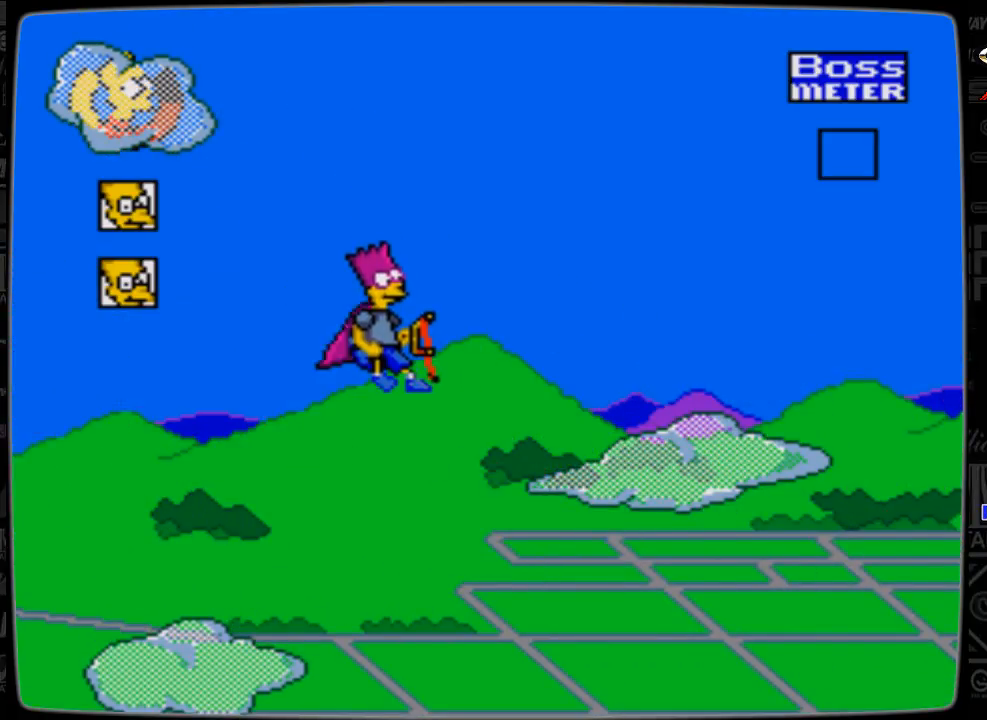
{"buttons": ["DPAD_UP", "DPAD_LEFT"], "events": [[200, "DPAD_LEFT", "down"], [200, "DPAD_UP", "down"]]}
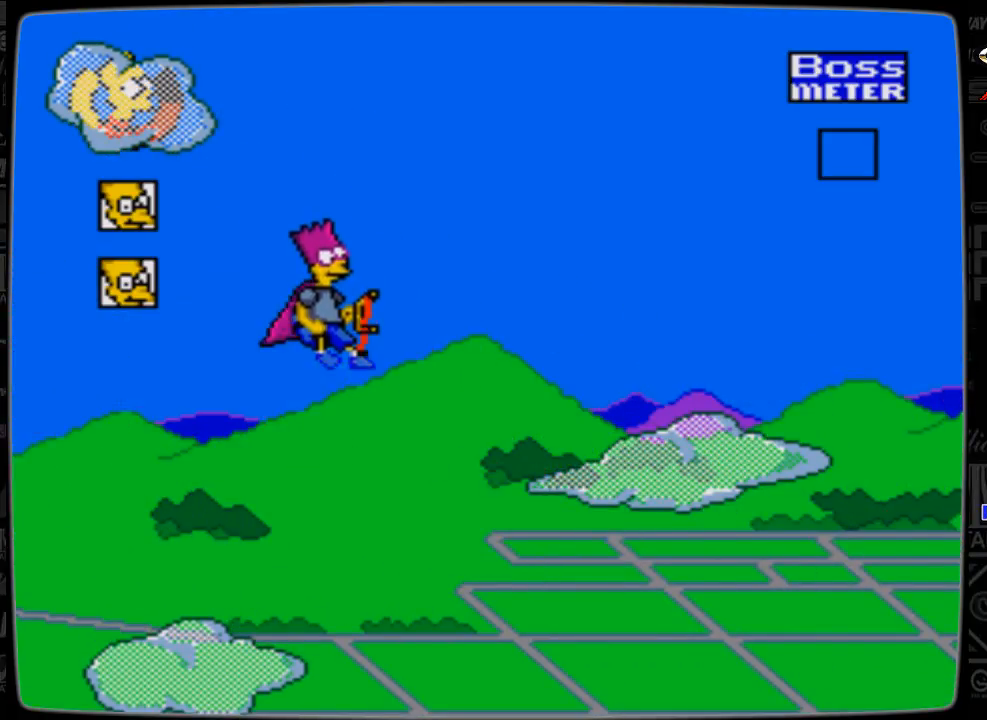
{"buttons": ["DPAD_UP", "DPAD_LEFT"], "events": [[100, "DPAD_LEFT", "up"], [167, "DPAD_RIGHT", "down"], [200, "DPAD_UP", "up"], [467, "DPAD_LEFT", "down"], [467, "DPAD_RIGHT", "up"], [467, "DPAD_UP", "down"]]}
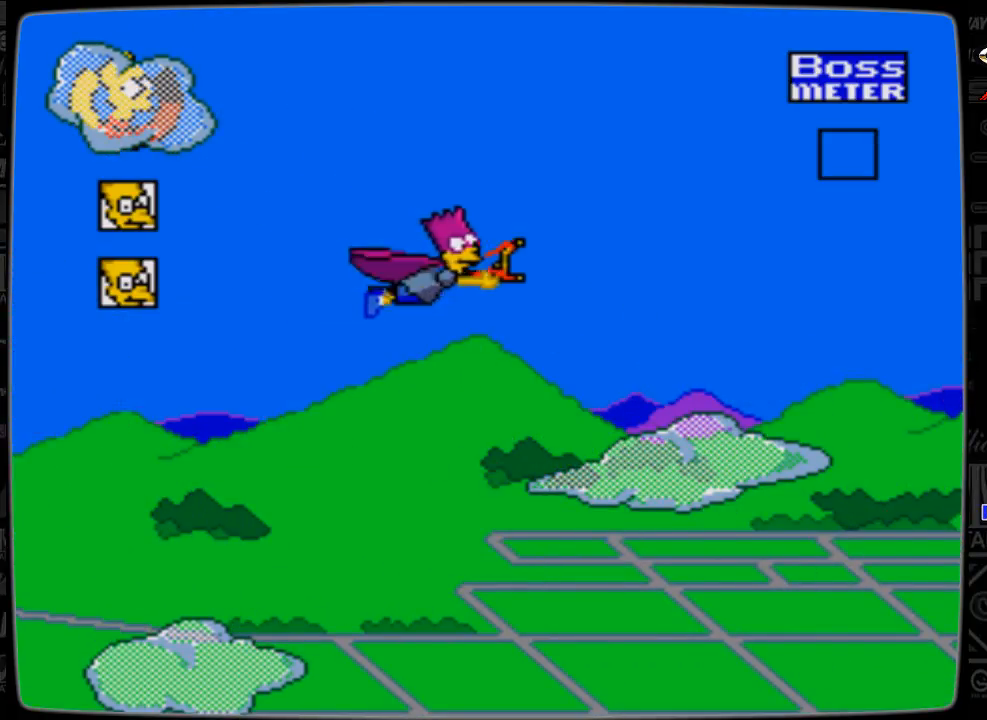
{"buttons": ["DPAD_LEFT"], "events": [[400, "DPAD_UP", "up"]]}
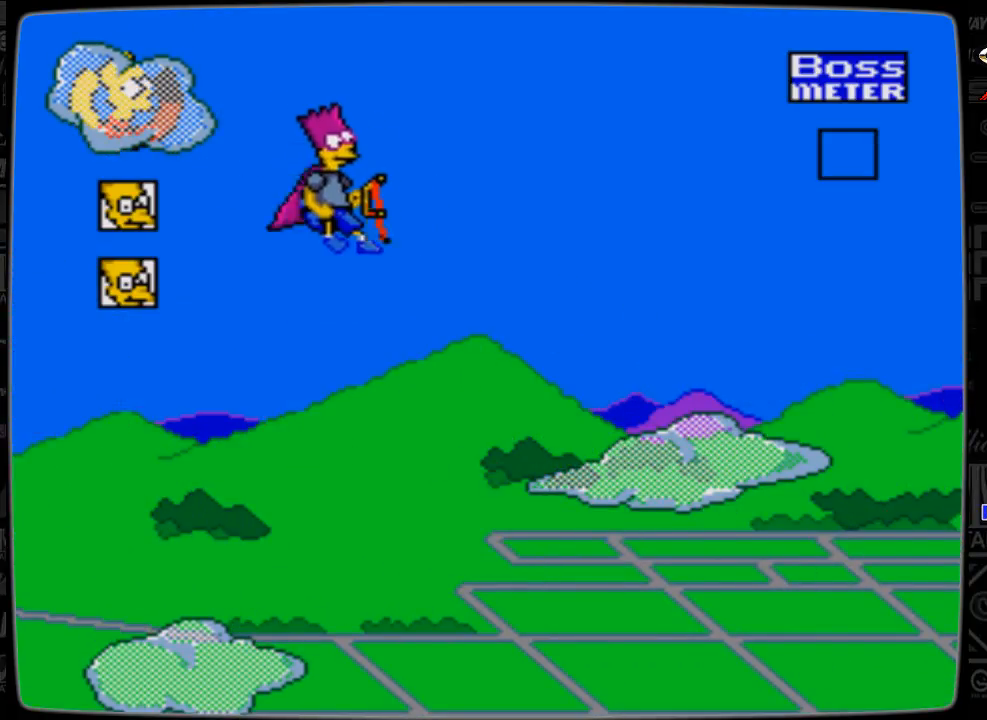
{"buttons": ["DPAD_DOWN", "DPAD_LEFT"], "events": [[100, "DPAD_DOWN", "down"], [200, "DPAD_LEFT", "up"], [400, "DPAD_LEFT", "down"]]}
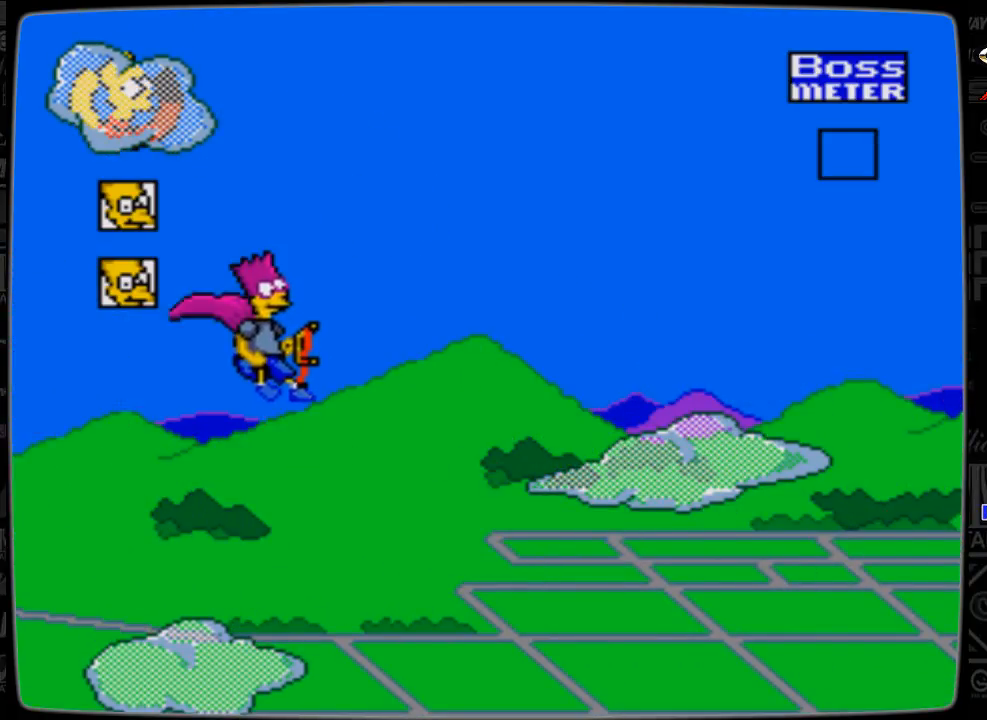
{"buttons": ["DPAD_DOWN", "DPAD_RIGHT"], "events": [[67, "DPAD_LEFT", "up"], [100, "DPAD_RIGHT", "down"]]}
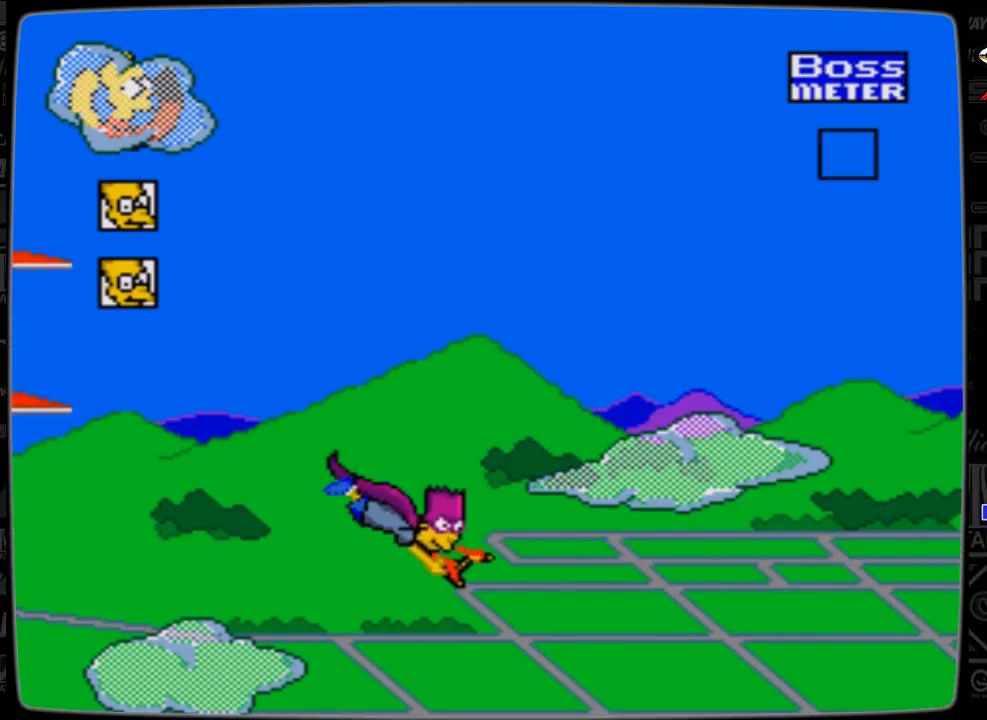
{"buttons": ["DPAD_UP", "DPAD_RIGHT"], "events": [[400, "A", "down"], [400, "DPAD_DOWN", "up"], [400, "DPAD_UP", "down"], [467, "A", "up"]]}
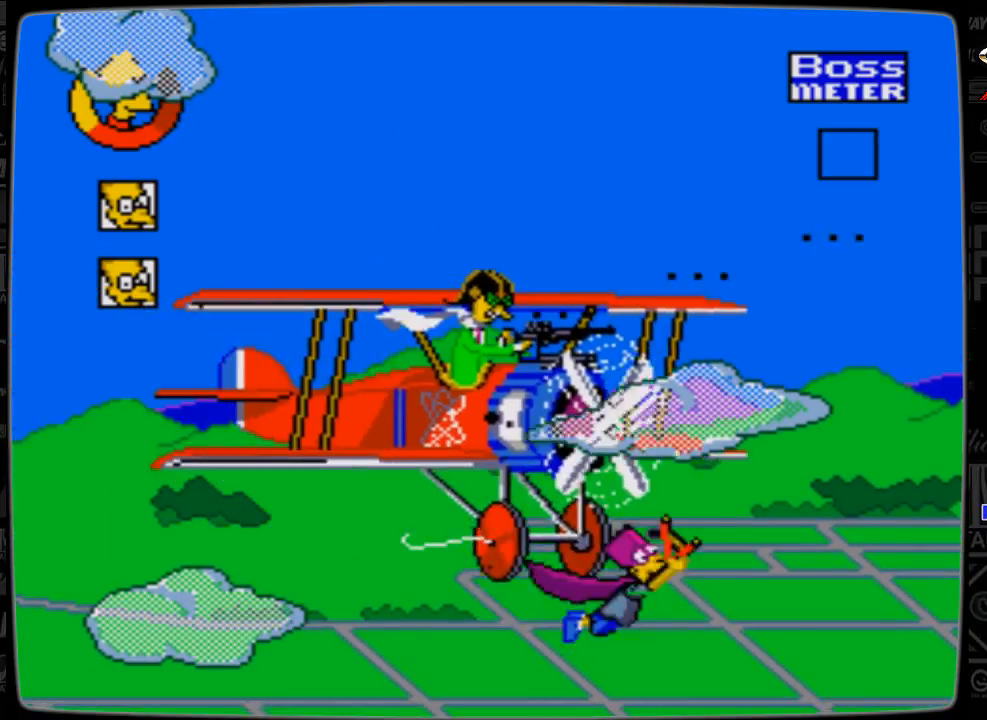
{"buttons": ["A", "DPAD_RIGHT"], "events": [[67, "A", "down"], [100, "A", "up"], [200, "A", "down"], [267, "A", "up"], [367, "A", "down"], [400, "A", "up"], [467, "A", "down"], [500, "DPAD_UP", "up"]]}
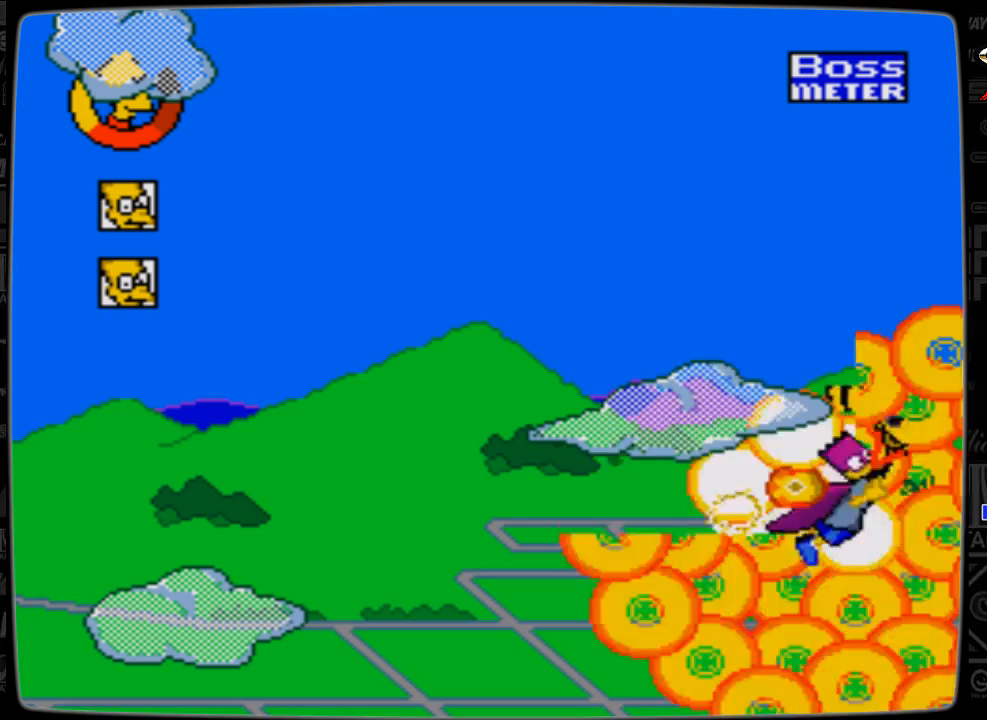
{"buttons": ["DPAD_UP", "DPAD_LEFT"], "events": [[67, "A", "up"], [100, "DPAD_UP", "down"], [167, "DPAD_LEFT", "down"], [167, "DPAD_RIGHT", "up"]]}
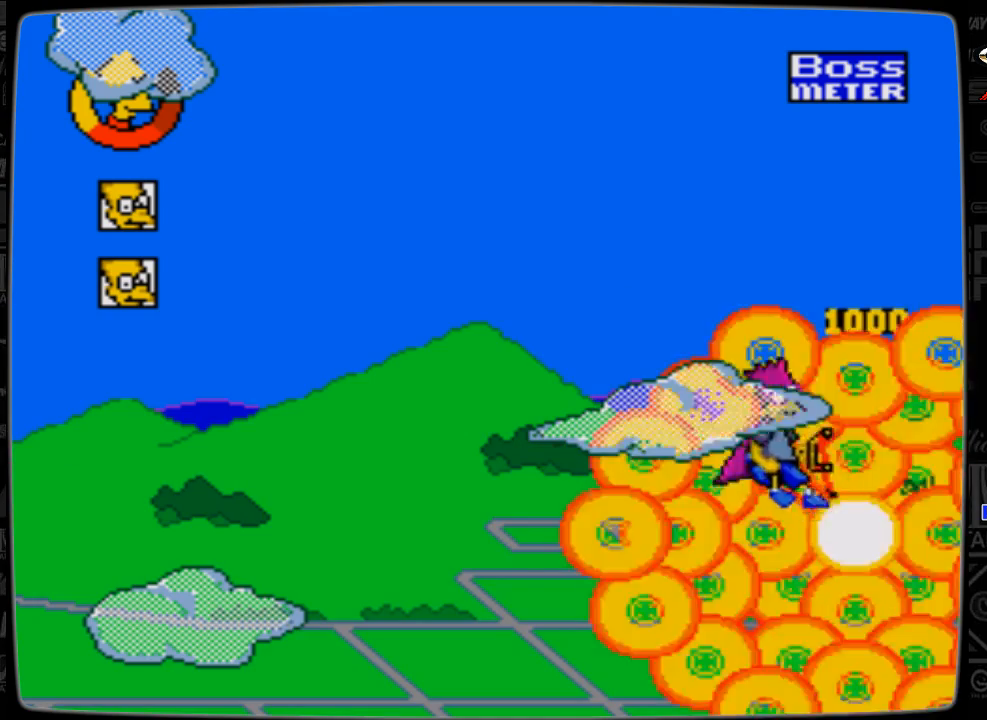
{"buttons": ["DPAD_DOWN", "DPAD_LEFT"], "events": [[167, "DPAD_DOWN", "down"], [167, "DPAD_UP", "up"], [300, "DPAD_LEFT", "up"], [367, "DPAD_RIGHT", "down"], [400, "DPAD_RIGHT", "up"], [467, "DPAD_LEFT", "down"]]}
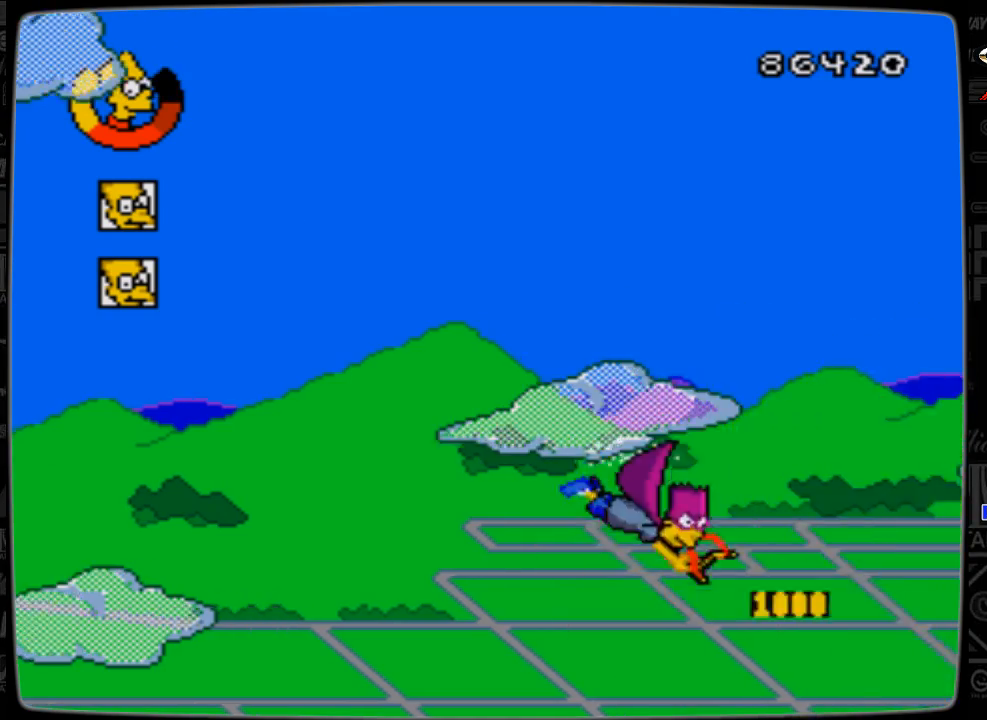
{"buttons": ["DPAD_RIGHT"], "events": [[100, "DPAD_DOWN", "up"], [100, "DPAD_LEFT", "up"], [200, "DPAD_RIGHT", "down"]]}
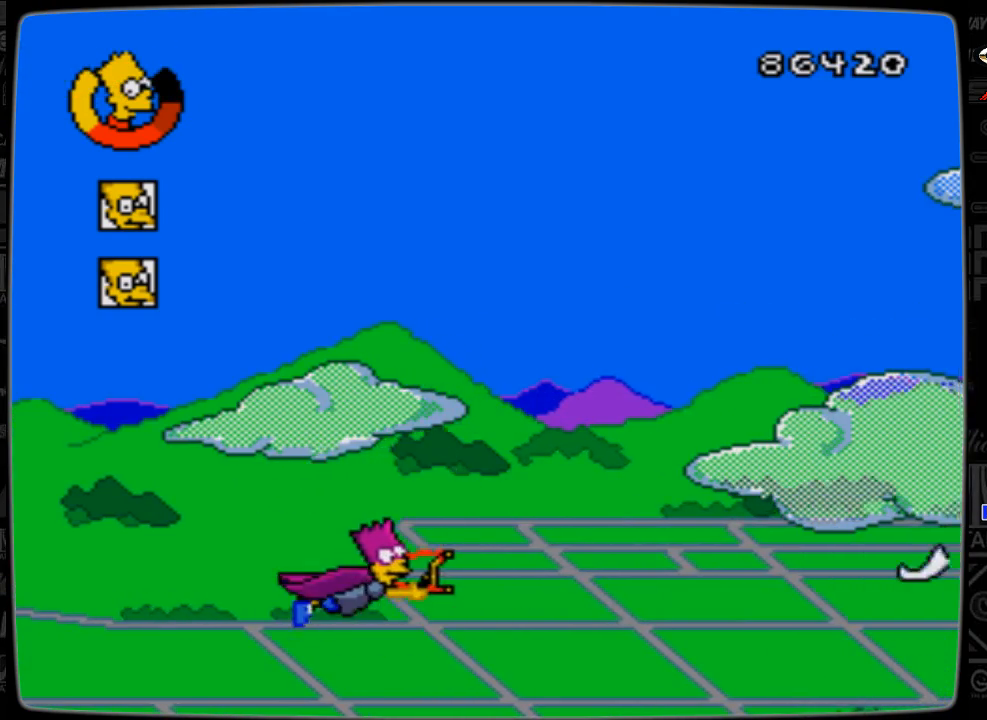
{"buttons": ["DPAD_DOWN", "DPAD_RIGHT"], "events": [[100, "DPAD_UP", "down"], [200, "DPAD_UP", "up"], [400, "DPAD_DOWN", "down"]]}
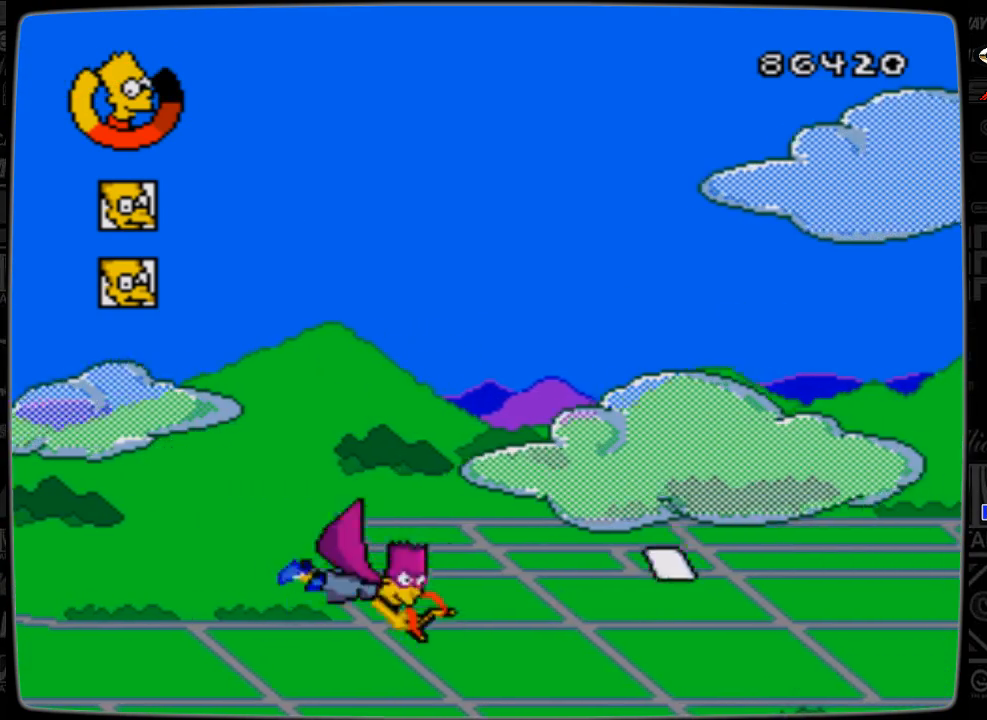
{"buttons": ["DPAD_RIGHT"], "events": [[100, "DPAD_DOWN", "up"]]}
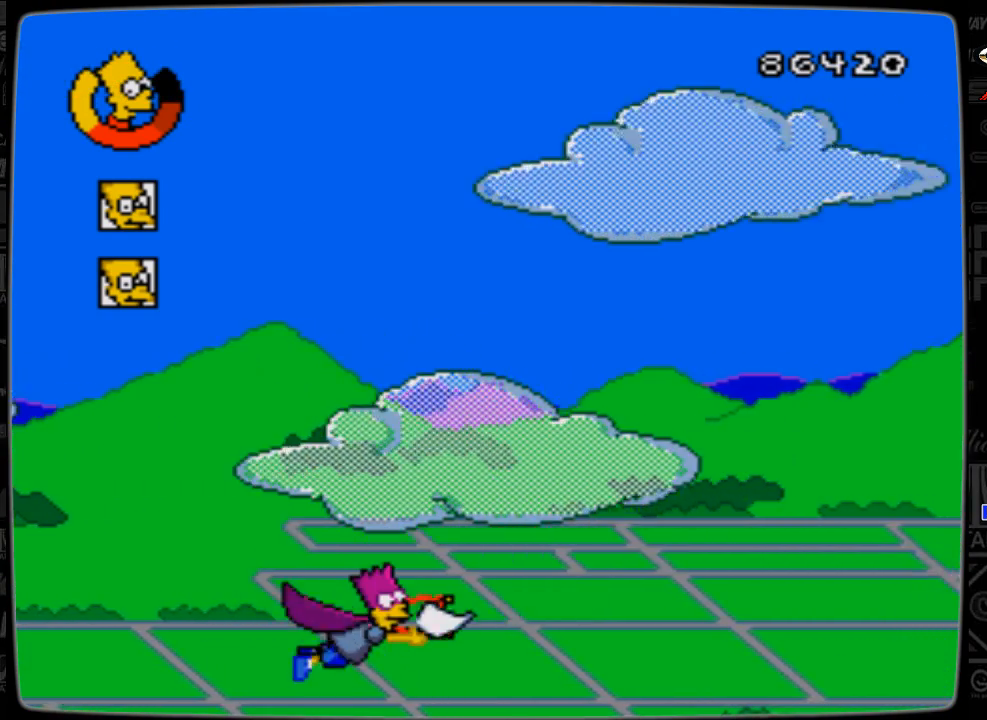
{"buttons": [], "events": [[267, "DPAD_RIGHT", "up"]]}